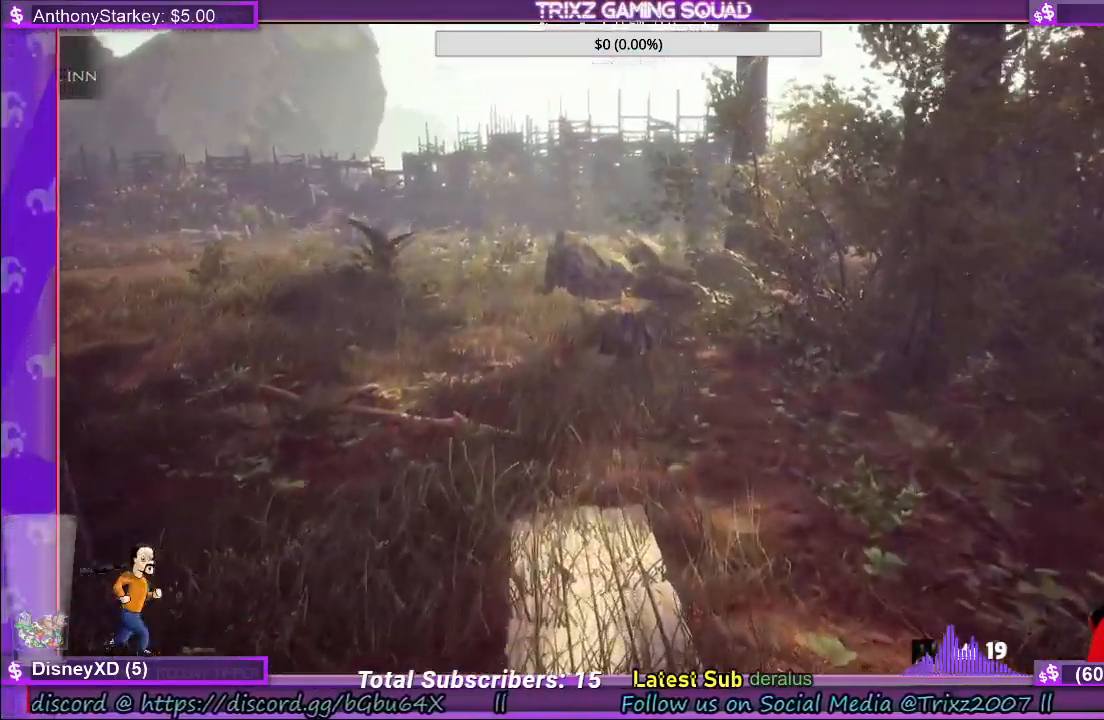
Gameplay with keyboard and mouse; each line is a JSON object with the keys and mouse buttons held at the frame after it. "events" lists presses ("down") and releases ("up") of "a", "ctrl", "d", "e", "f", "q", "r", "s", "shift", "space", "tab", "w", "mouse_left", "mouse_wheel", "mouse_right" and "mouse_mb4" between this image and that frame as [ms after this image, input, new state], when the widget could be followed in between. "mouse_left", "mouse_wheel", "mouse_right", "mouse_mb4" = the "left", "wheel", "right", "mb4" buttons of the "mouse" list. No other keys are recorded. "wheel" means that the mouse wheel is clicked or scrolled. Mouse movement is not recorded.
{"keys": [], "mouse": [], "events": []}
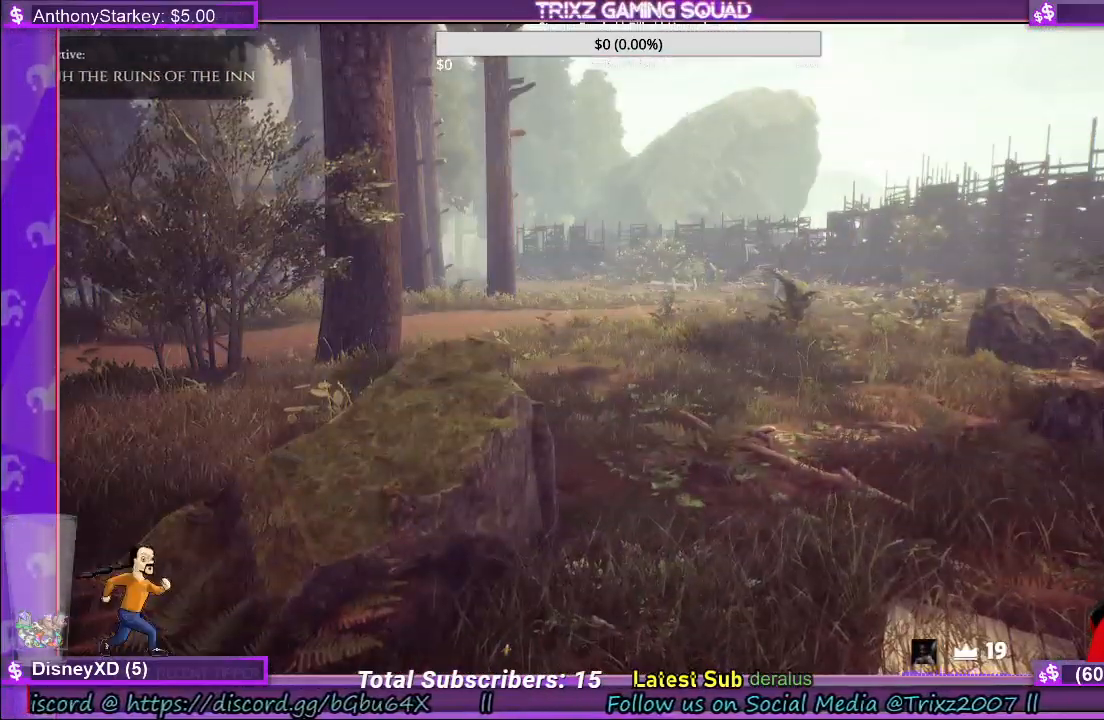
{"keys": [], "mouse": [], "events": []}
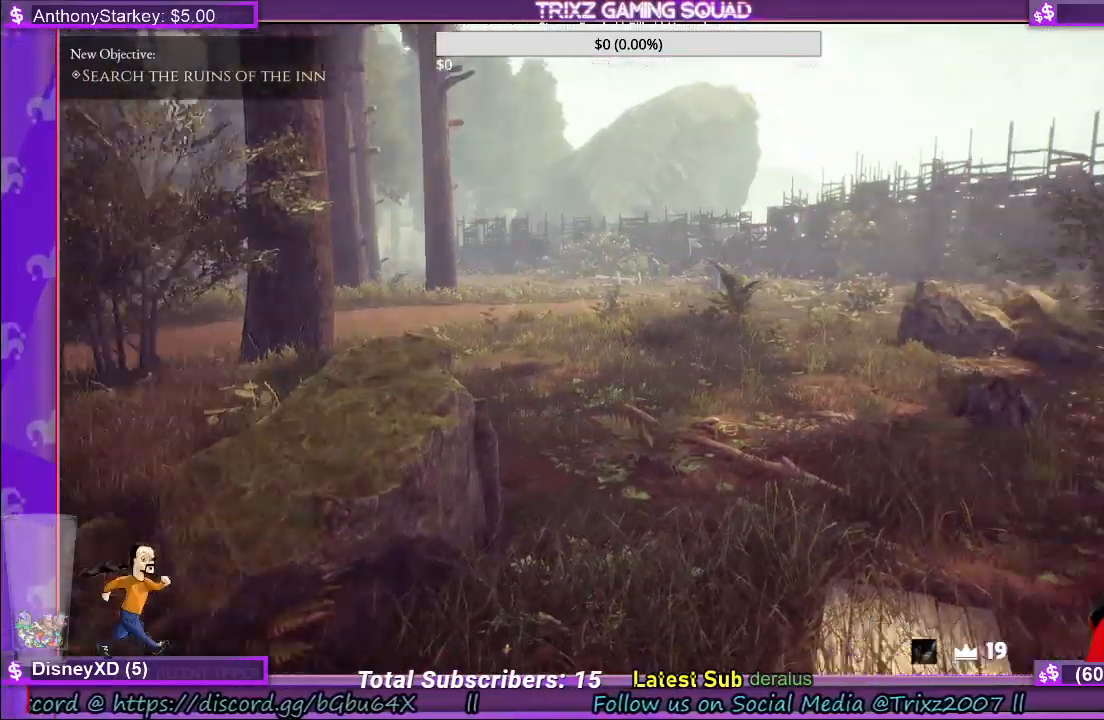
{"keys": [], "mouse": [], "events": []}
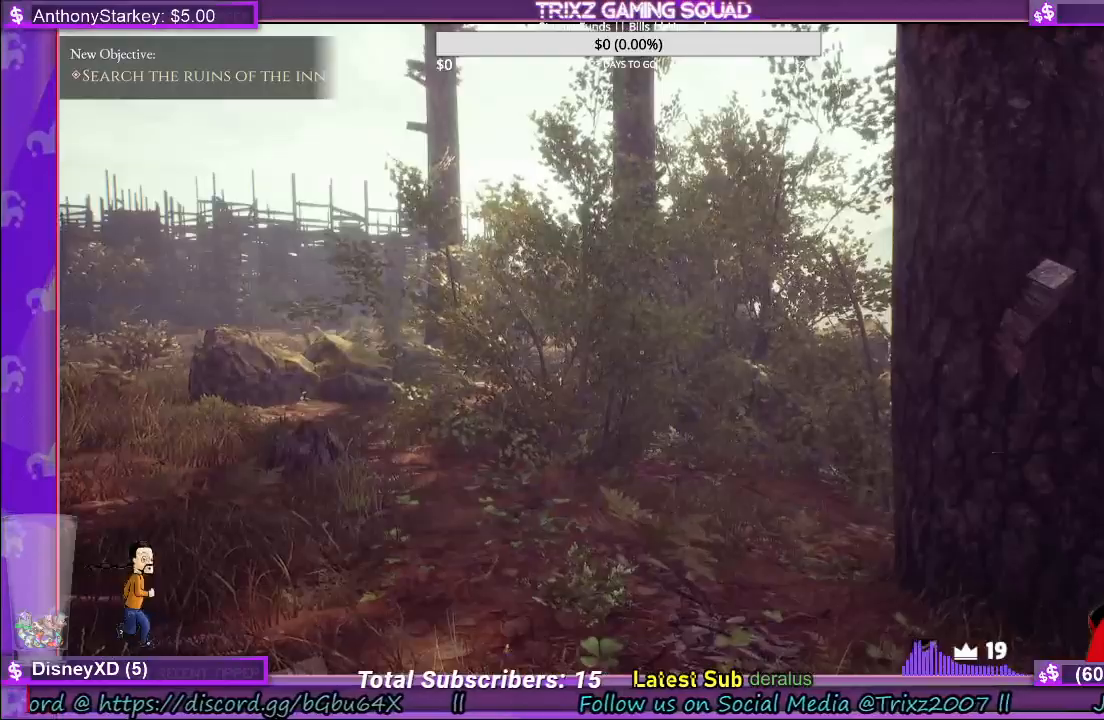
{"keys": [], "mouse": [], "events": []}
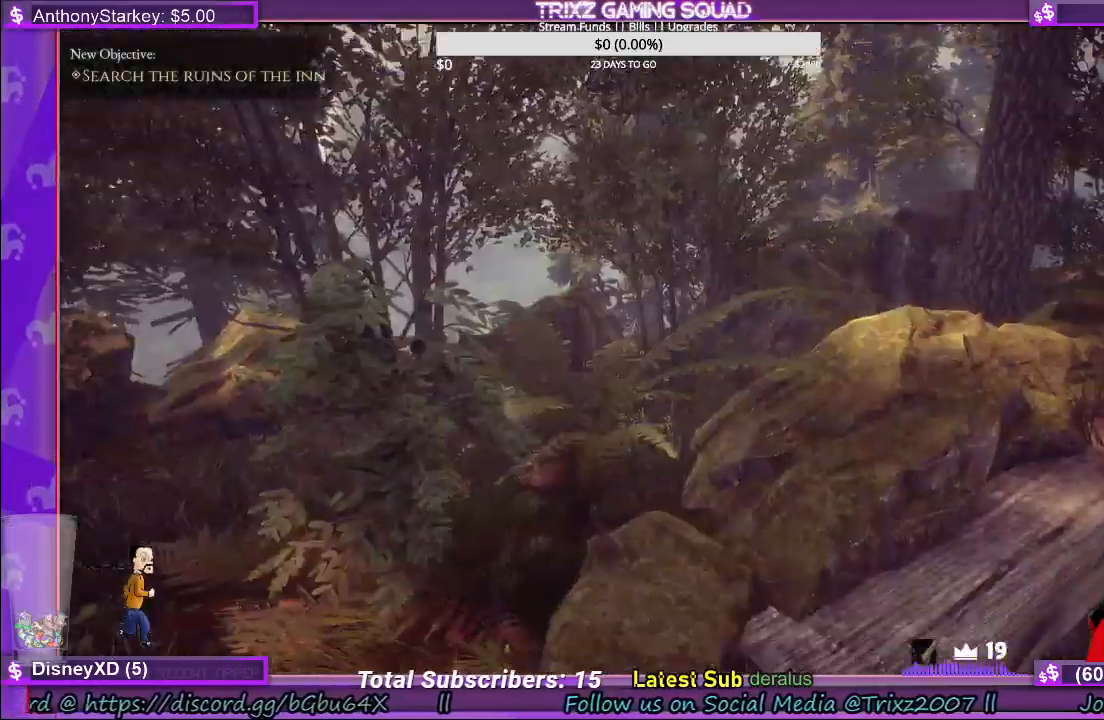
{"keys": [], "mouse": [], "events": []}
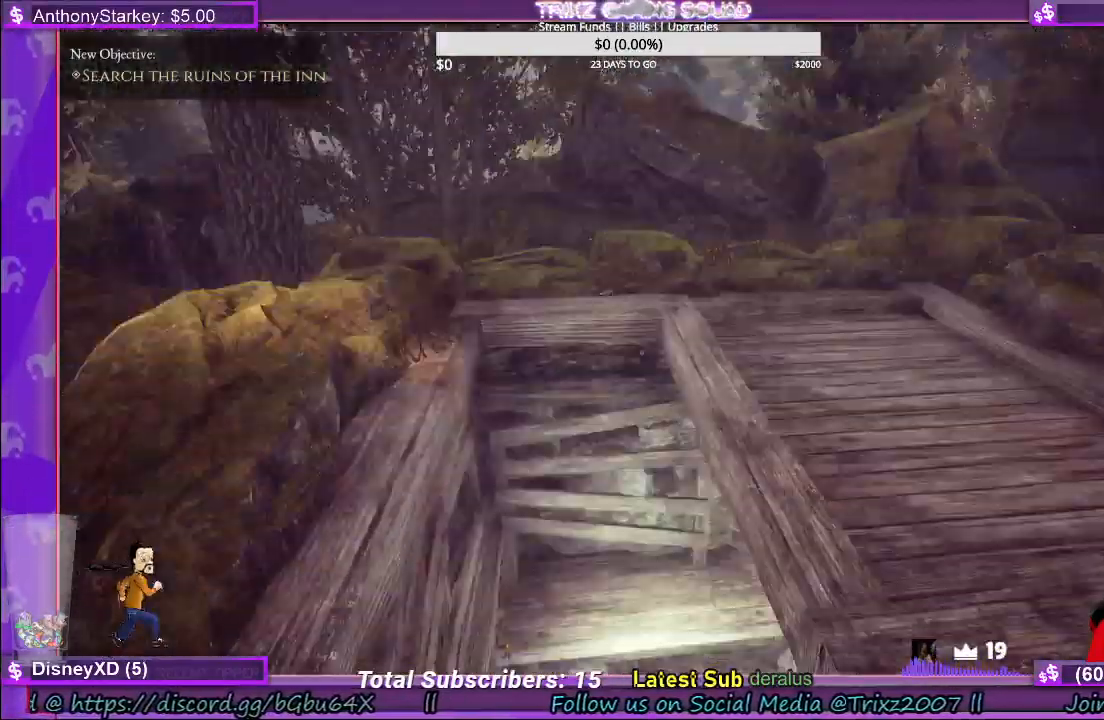
{"keys": [], "mouse": [], "events": []}
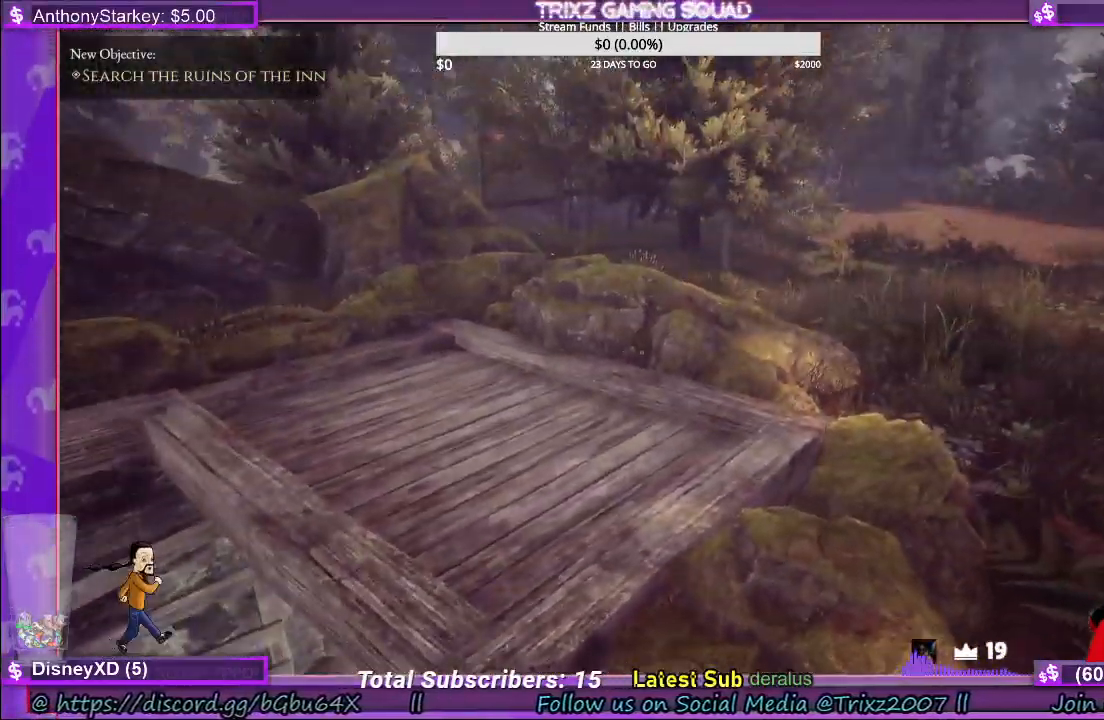
{"keys": [], "mouse": [], "events": []}
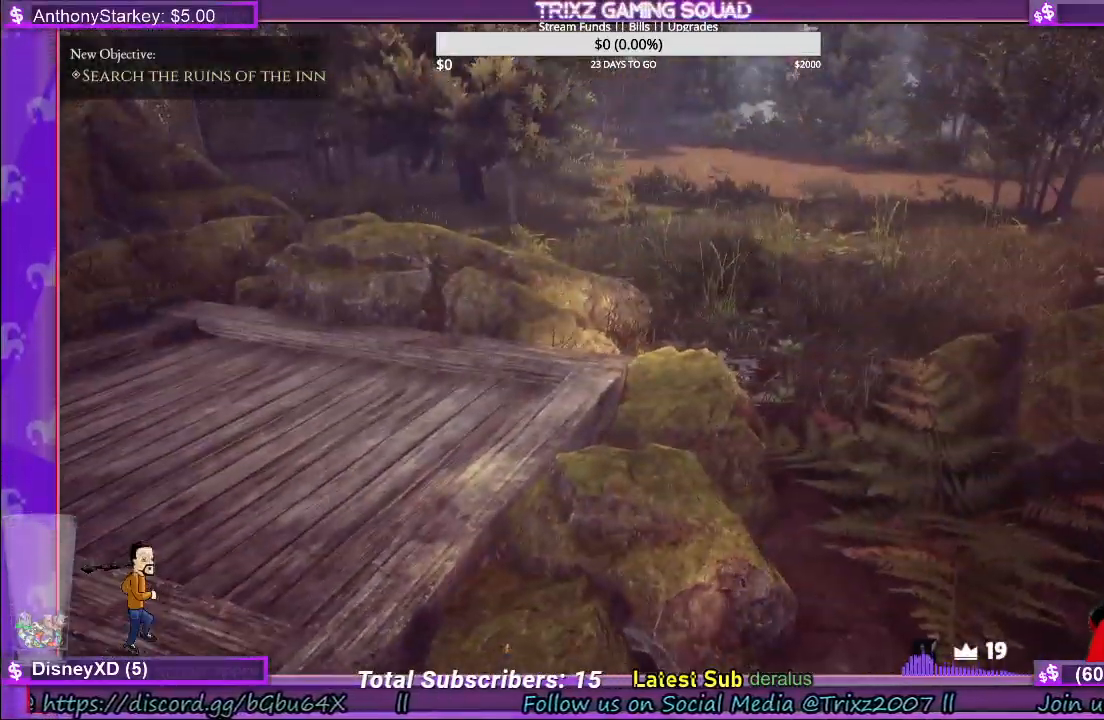
{"keys": ["shift", "w"], "mouse": [], "events": [[84, "w", "down"], [300, "shift", "down"]]}
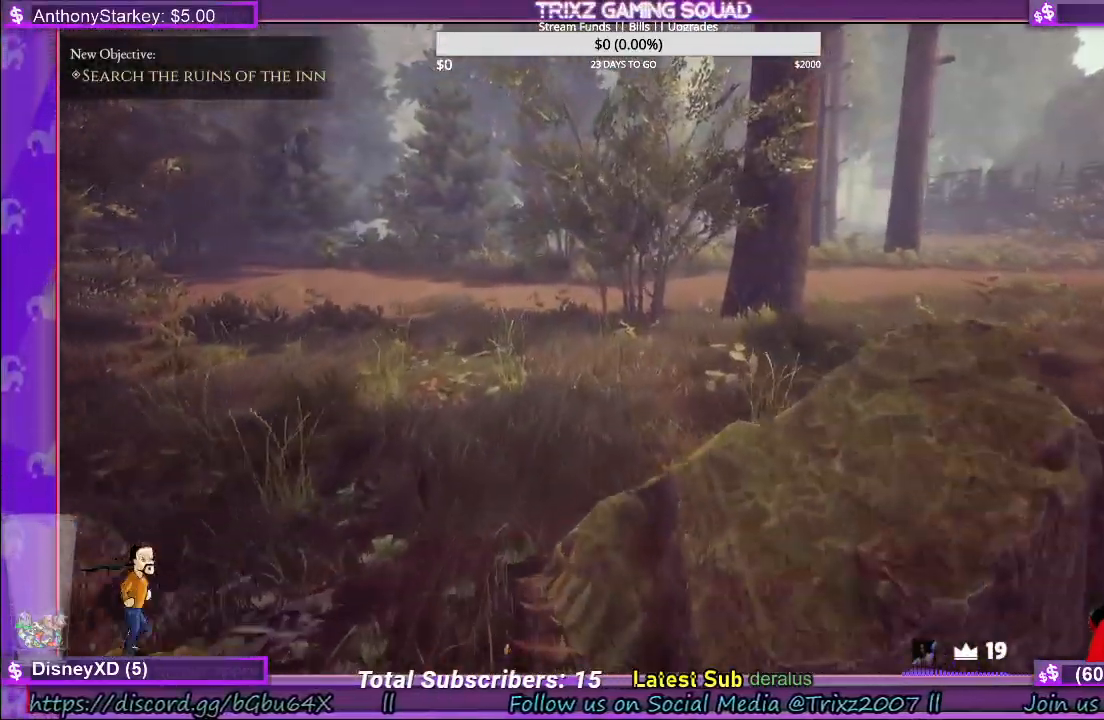
{"keys": ["d", "w"], "mouse": [], "events": [[100, "shift", "up"], [134, "w", "up"], [367, "d", "down"], [400, "w", "down"]]}
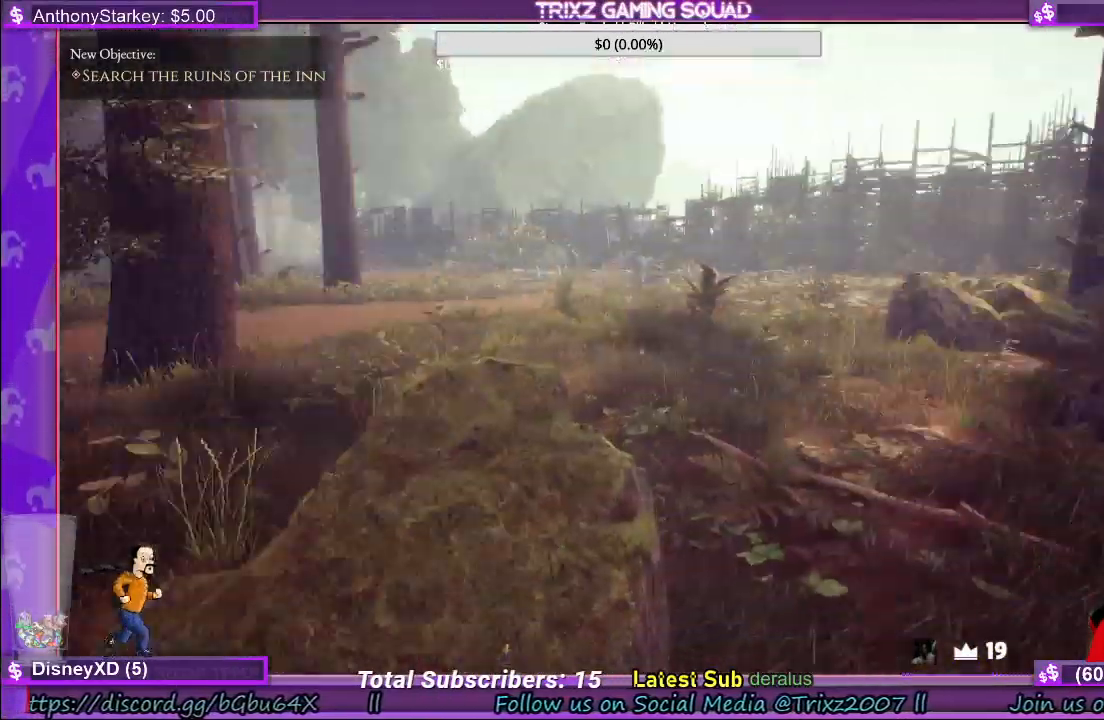
{"keys": ["shift", "w"], "mouse": [], "events": [[134, "shift", "down"], [200, "d", "up"]]}
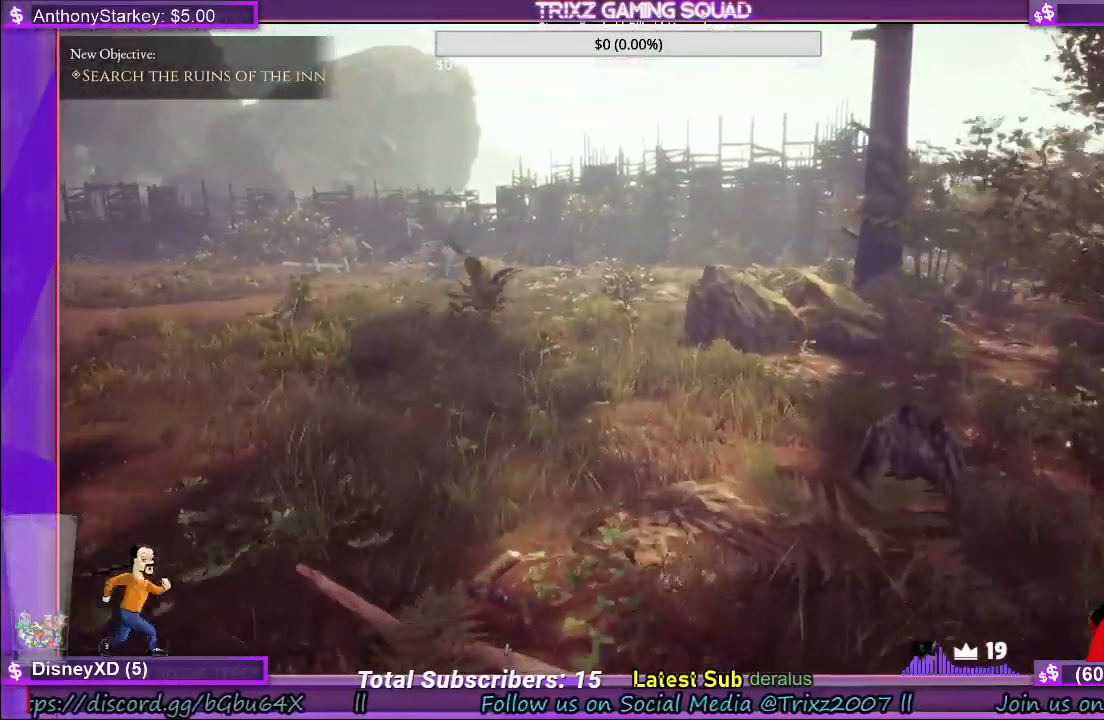
{"keys": ["d", "shift", "w"], "mouse": [], "events": [[150, "d", "down"]]}
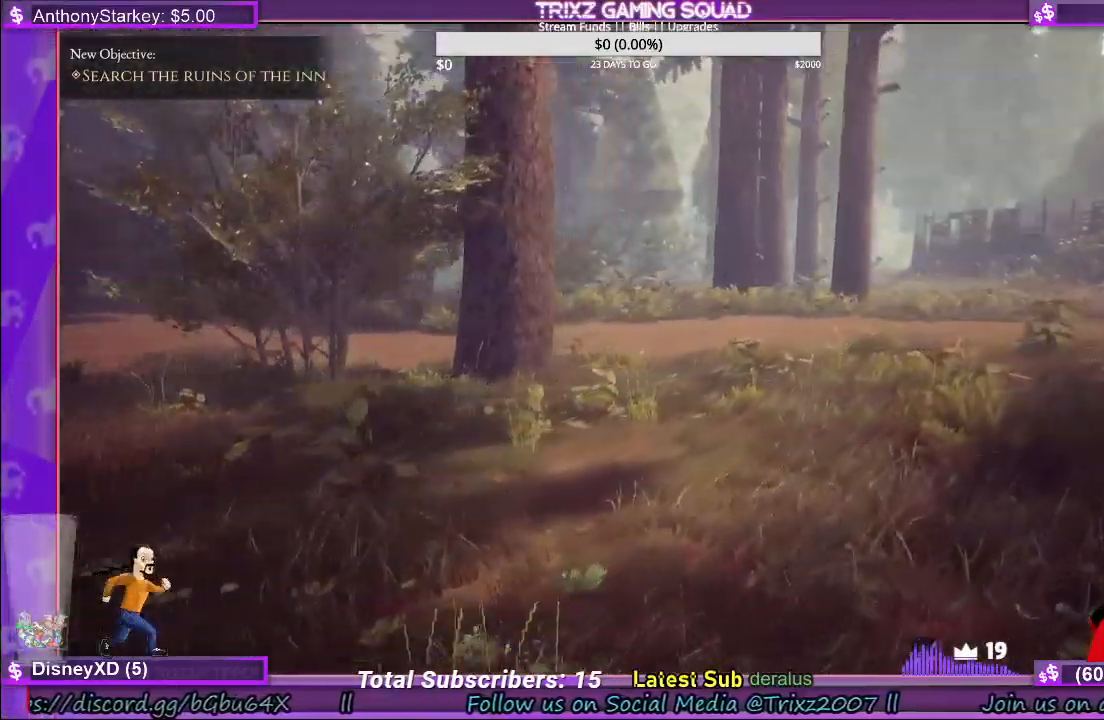
{"keys": [], "mouse": [], "events": [[217, "shift", "up"], [217, "w", "up"], [234, "d", "up"]]}
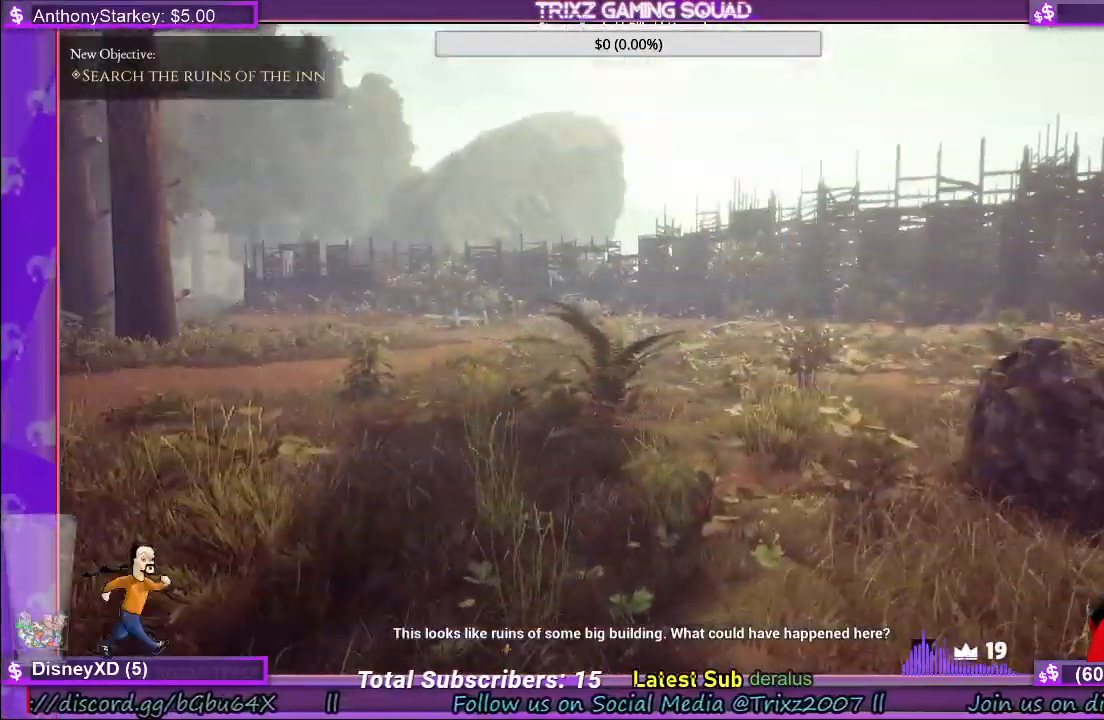
{"keys": [], "mouse": [], "events": []}
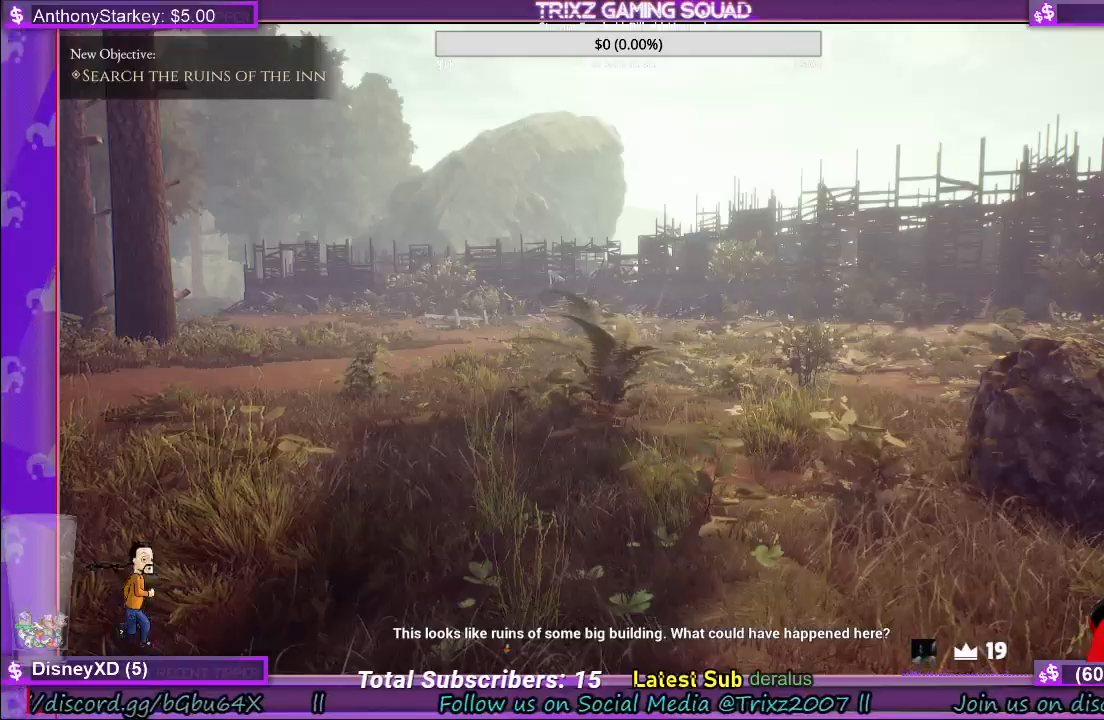
{"keys": [], "mouse": [], "events": []}
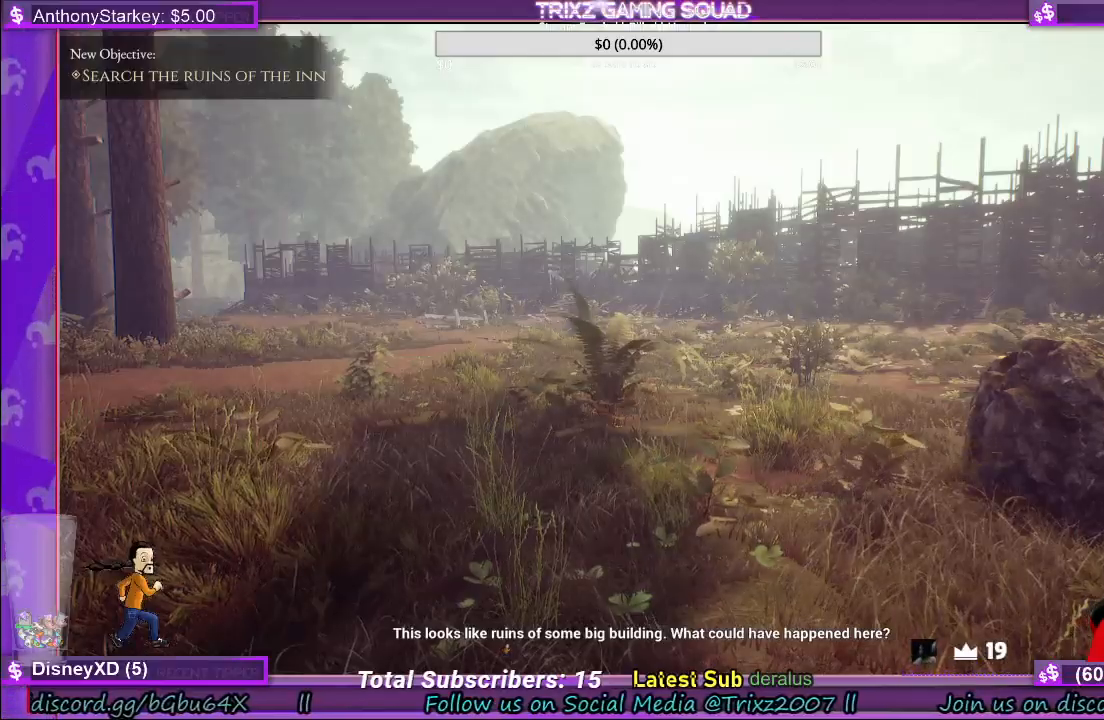
{"keys": [], "mouse": [], "events": []}
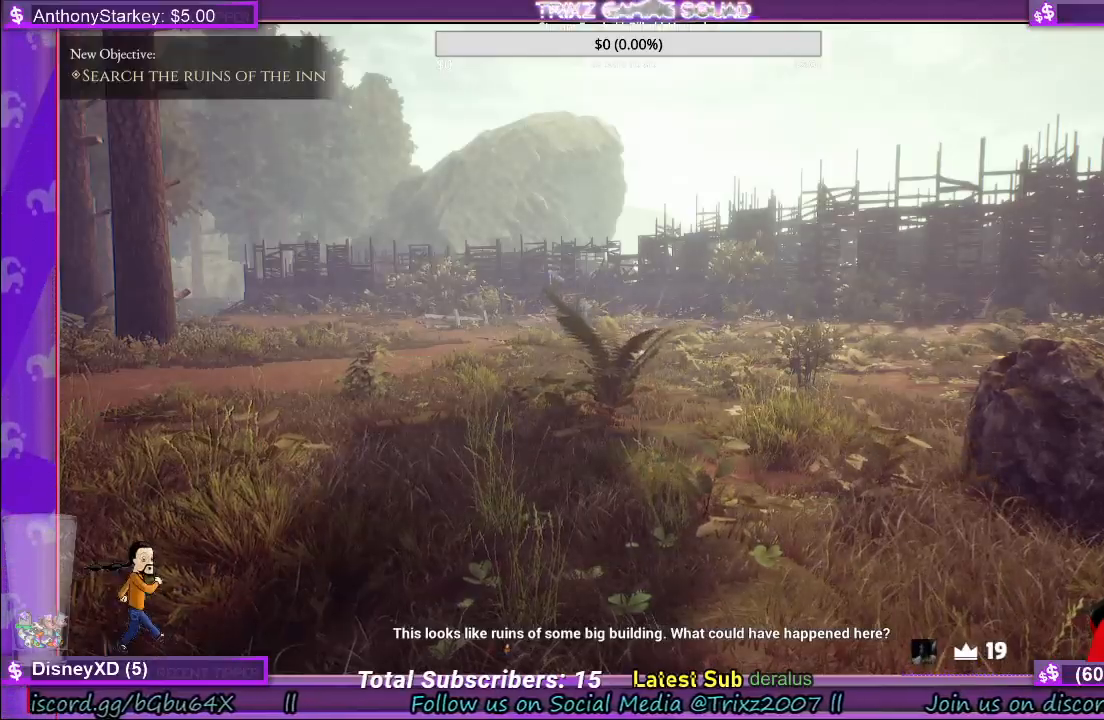
{"keys": ["d"], "mouse": [], "events": [[450, "d", "down"]]}
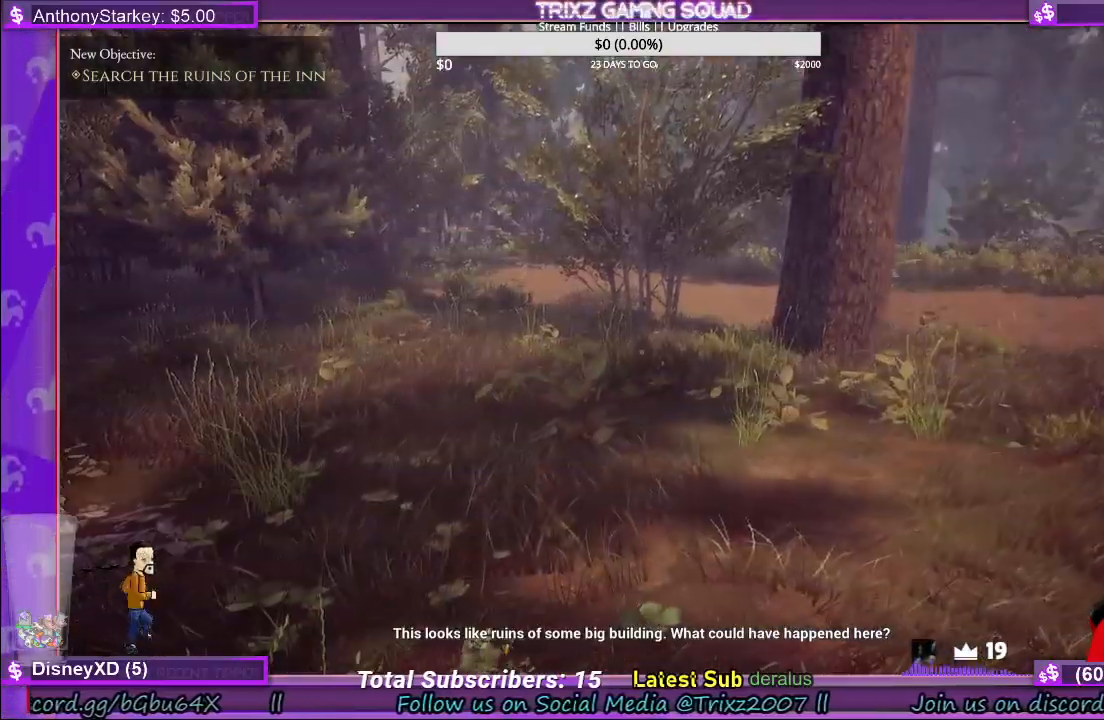
{"keys": ["d"], "mouse": [], "events": []}
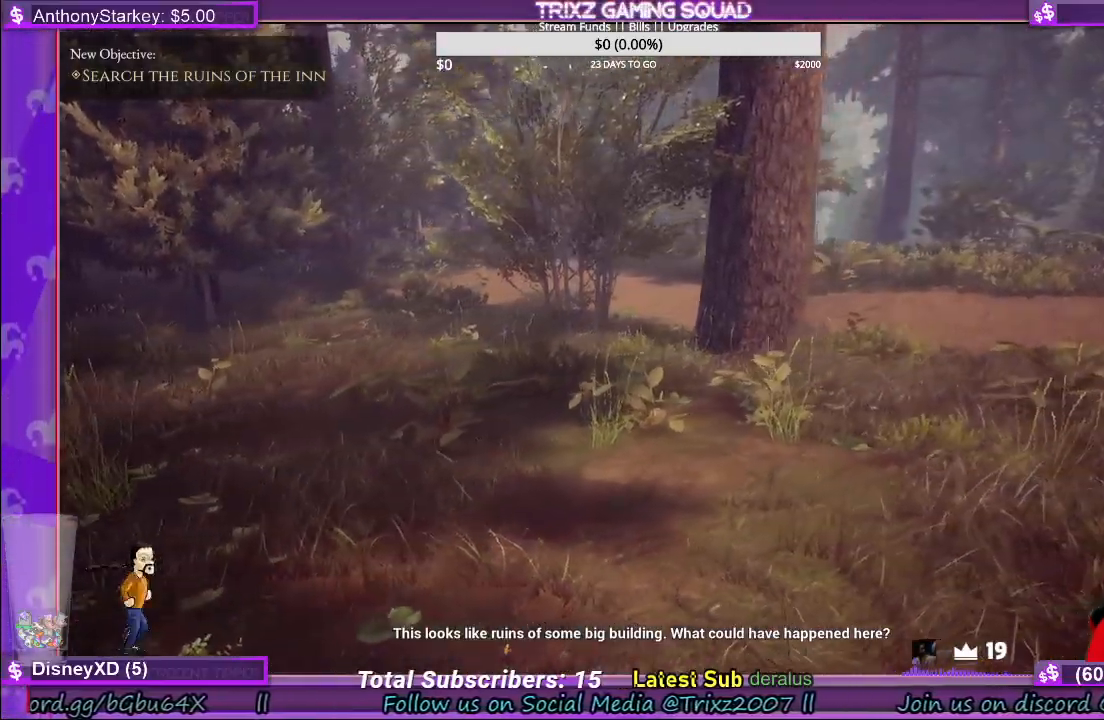
{"keys": ["a"], "mouse": [], "events": [[300, "d", "up"], [367, "a", "down"]]}
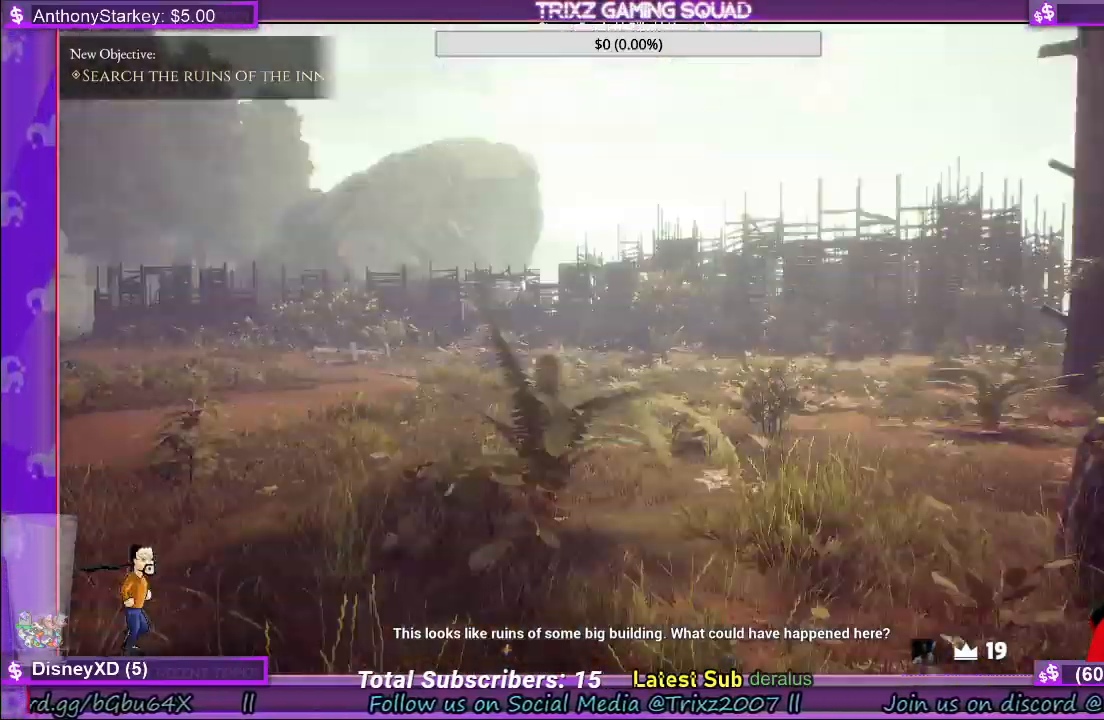
{"keys": ["a", "s"], "mouse": [], "events": [[384, "s", "down"]]}
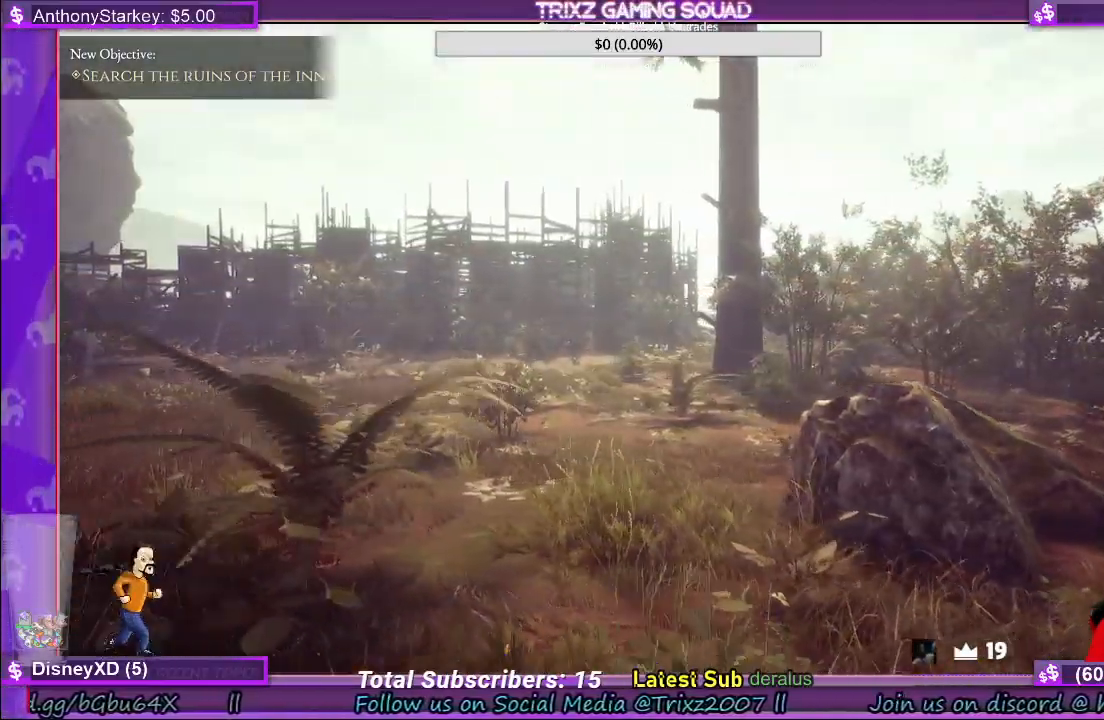
{"keys": ["a", "shift", "w"], "mouse": [], "events": [[217, "s", "up"], [300, "shift", "down"], [350, "w", "down"]]}
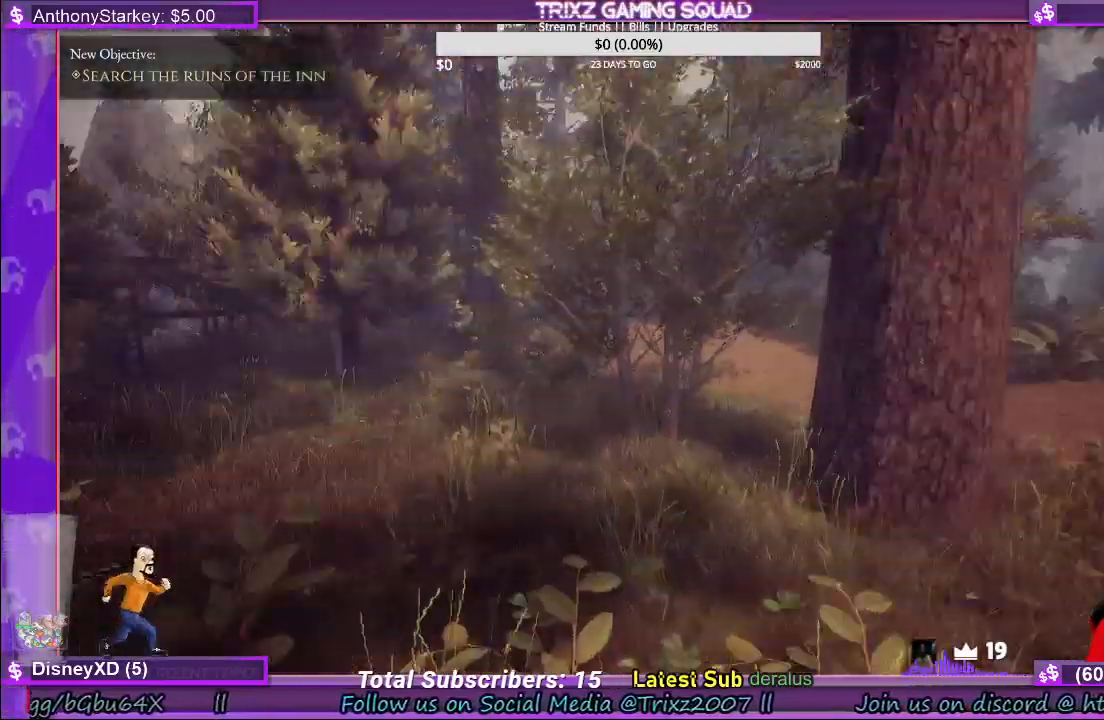
{"keys": ["shift", "w"], "mouse": [], "events": [[84, "a", "up"]]}
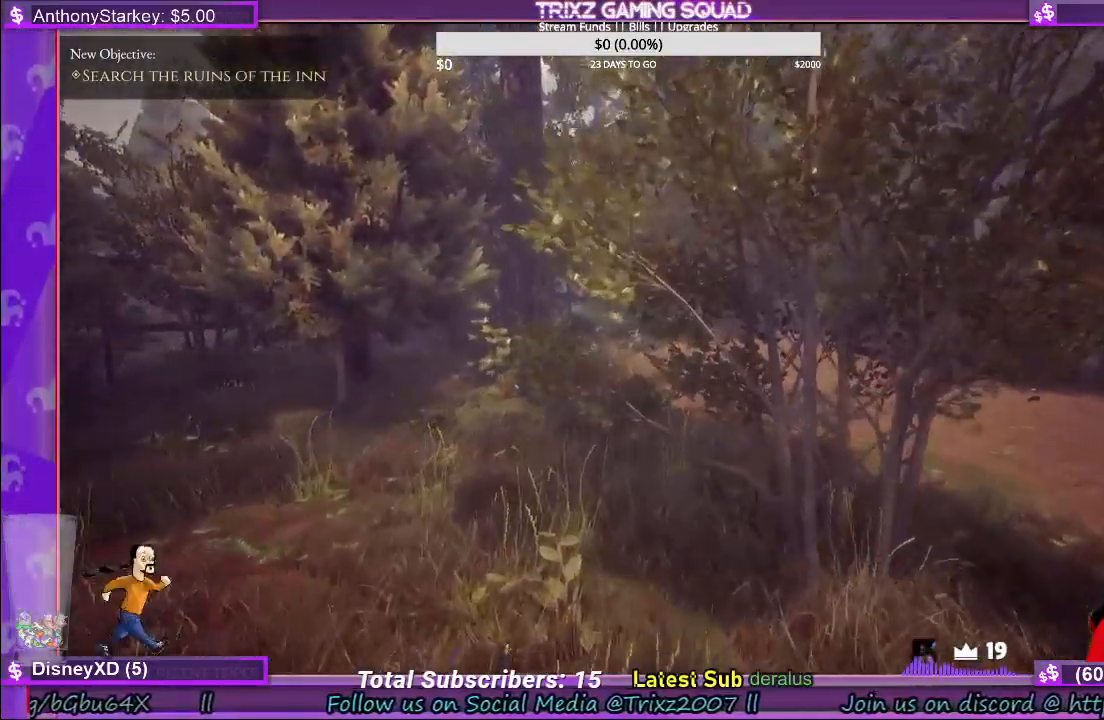
{"keys": ["shift", "w"], "mouse": [], "events": [[17, "a", "down"], [250, "a", "up"]]}
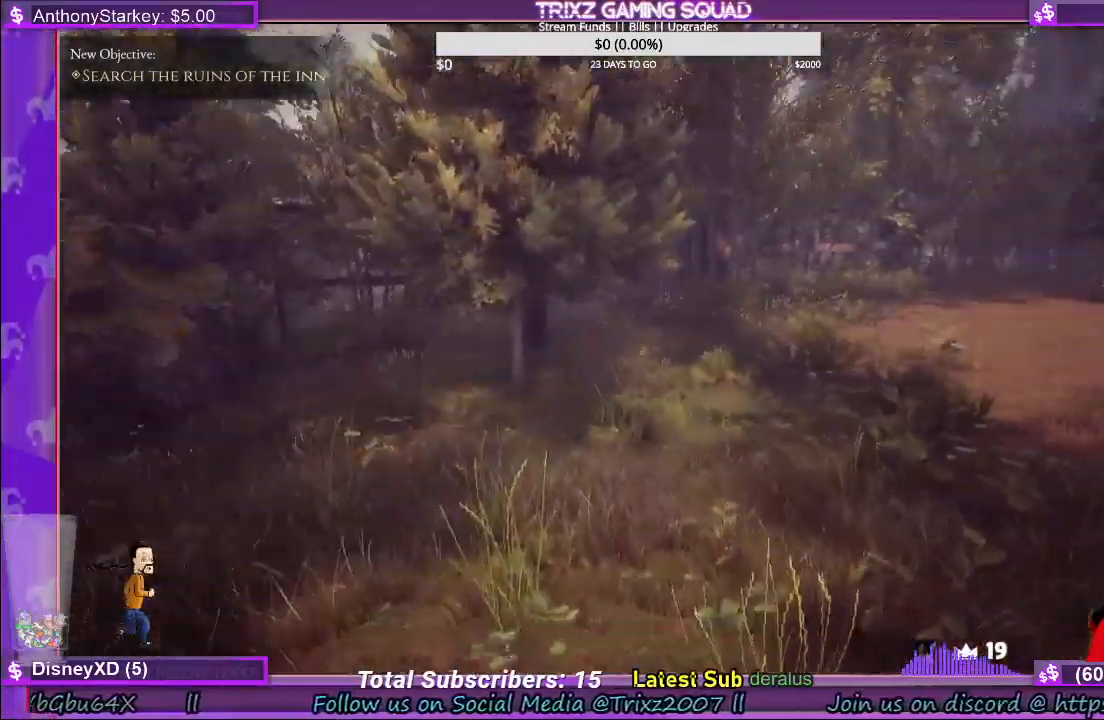
{"keys": ["shift", "w"], "mouse": [], "events": []}
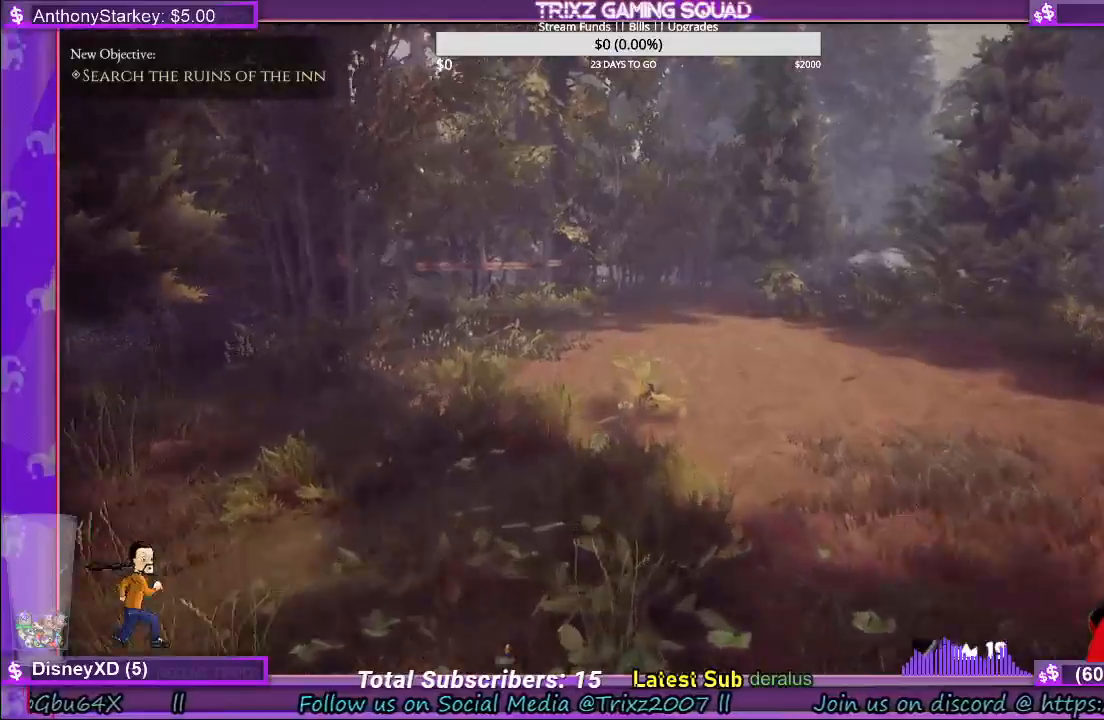
{"keys": ["shift", "w"], "mouse": [], "events": [[367, "d", "down"], [500, "d", "up"]]}
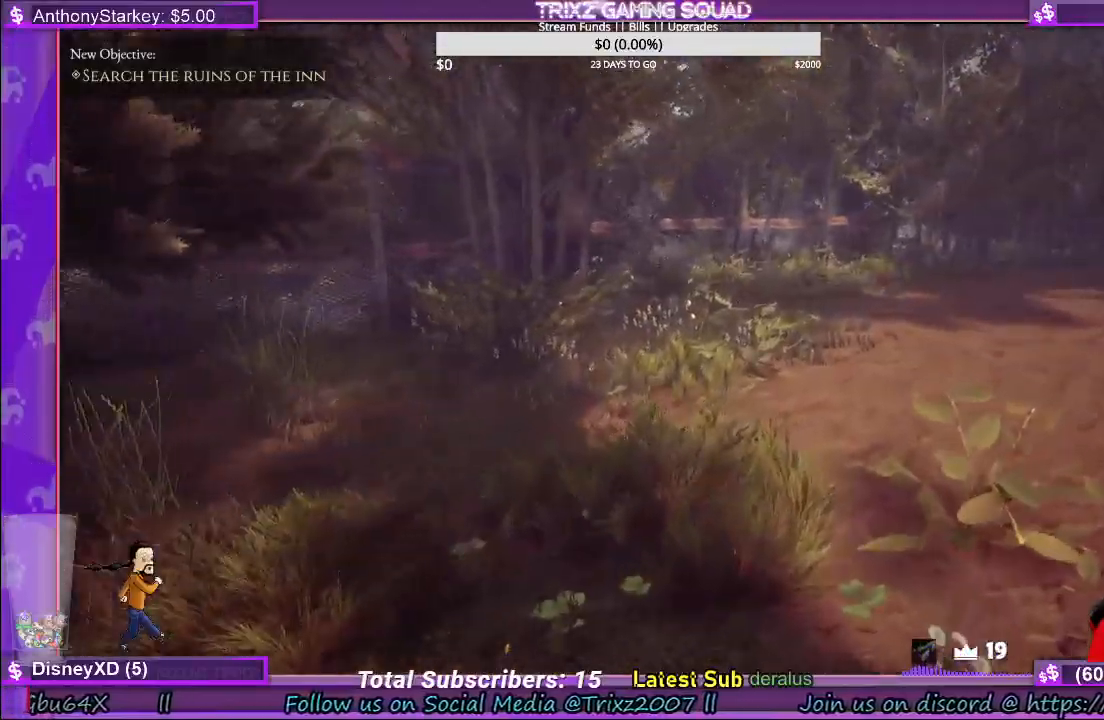
{"keys": ["a", "shift", "w"], "mouse": [], "events": [[367, "a", "down"]]}
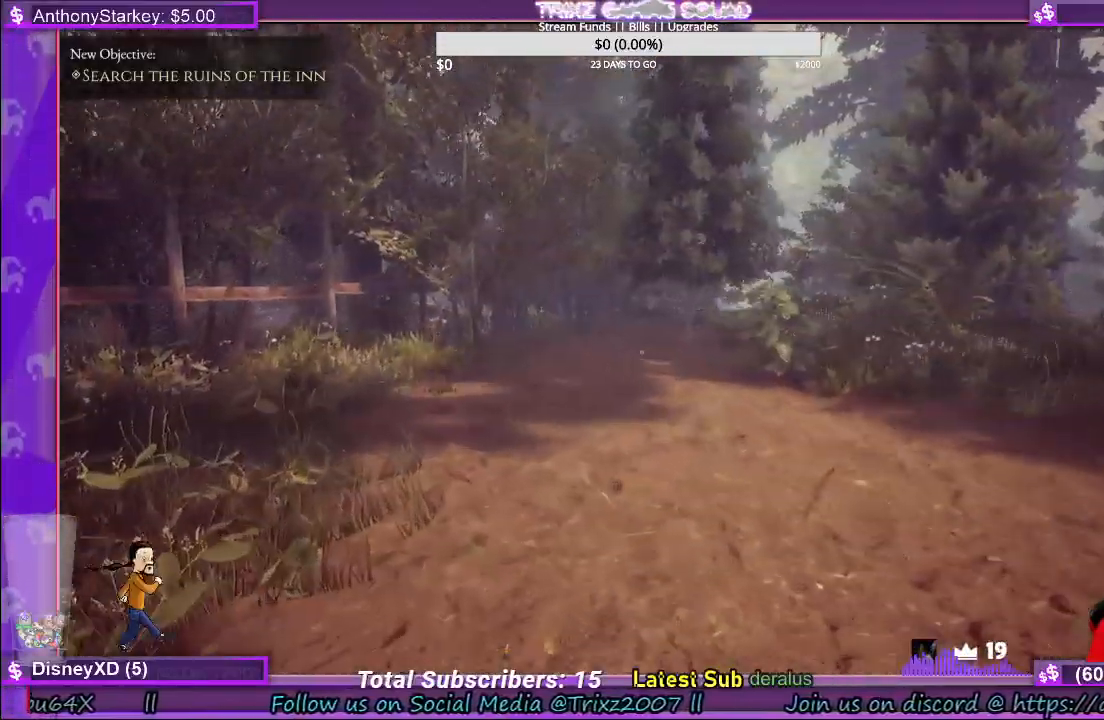
{"keys": ["shift", "w"], "mouse": [], "events": [[84, "a", "up"]]}
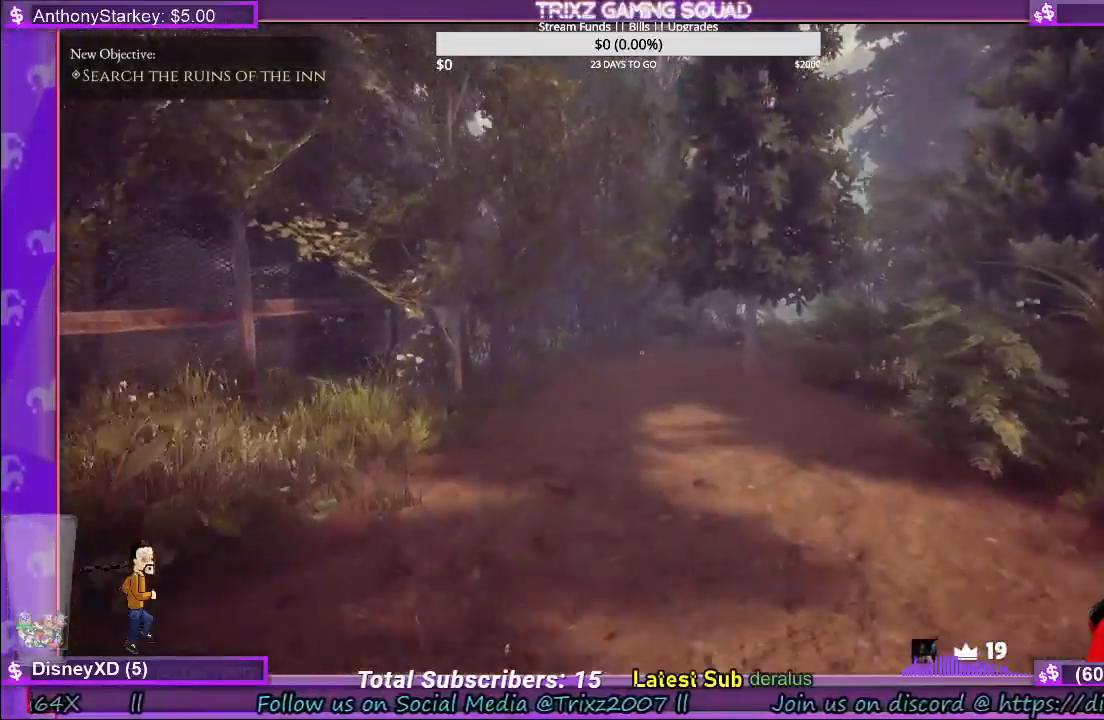
{"keys": ["shift", "w"], "mouse": [], "events": []}
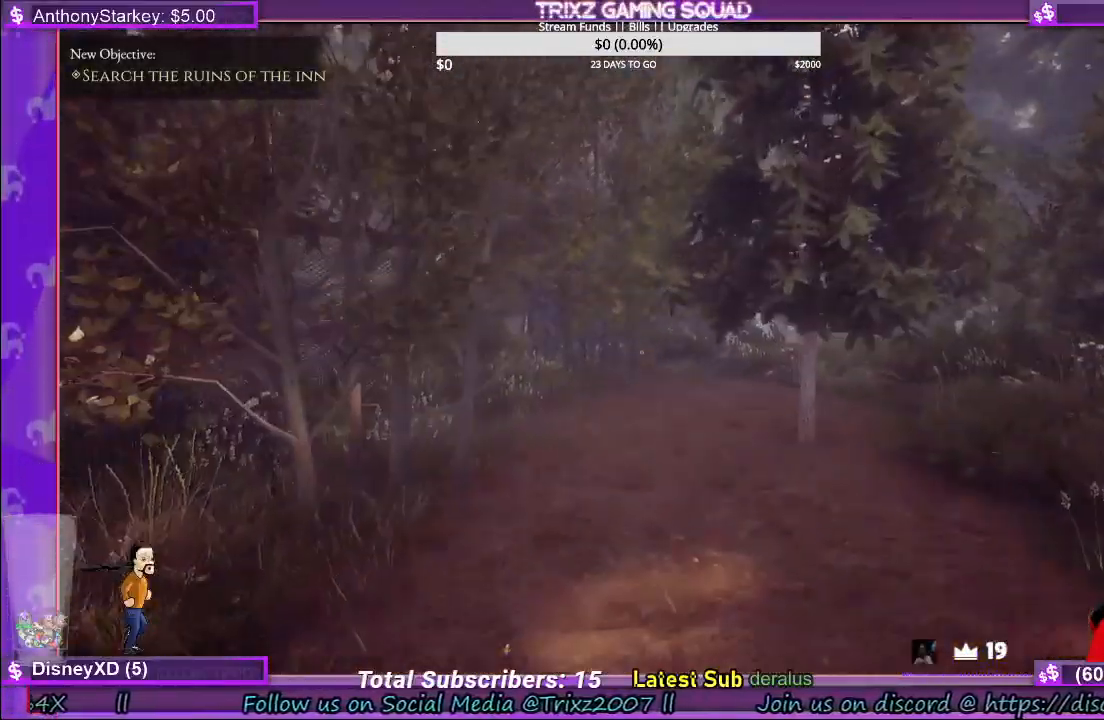
{"keys": ["d", "shift", "w"], "mouse": [], "events": [[167, "d", "down"], [167, "shift", "up"], [484, "shift", "down"]]}